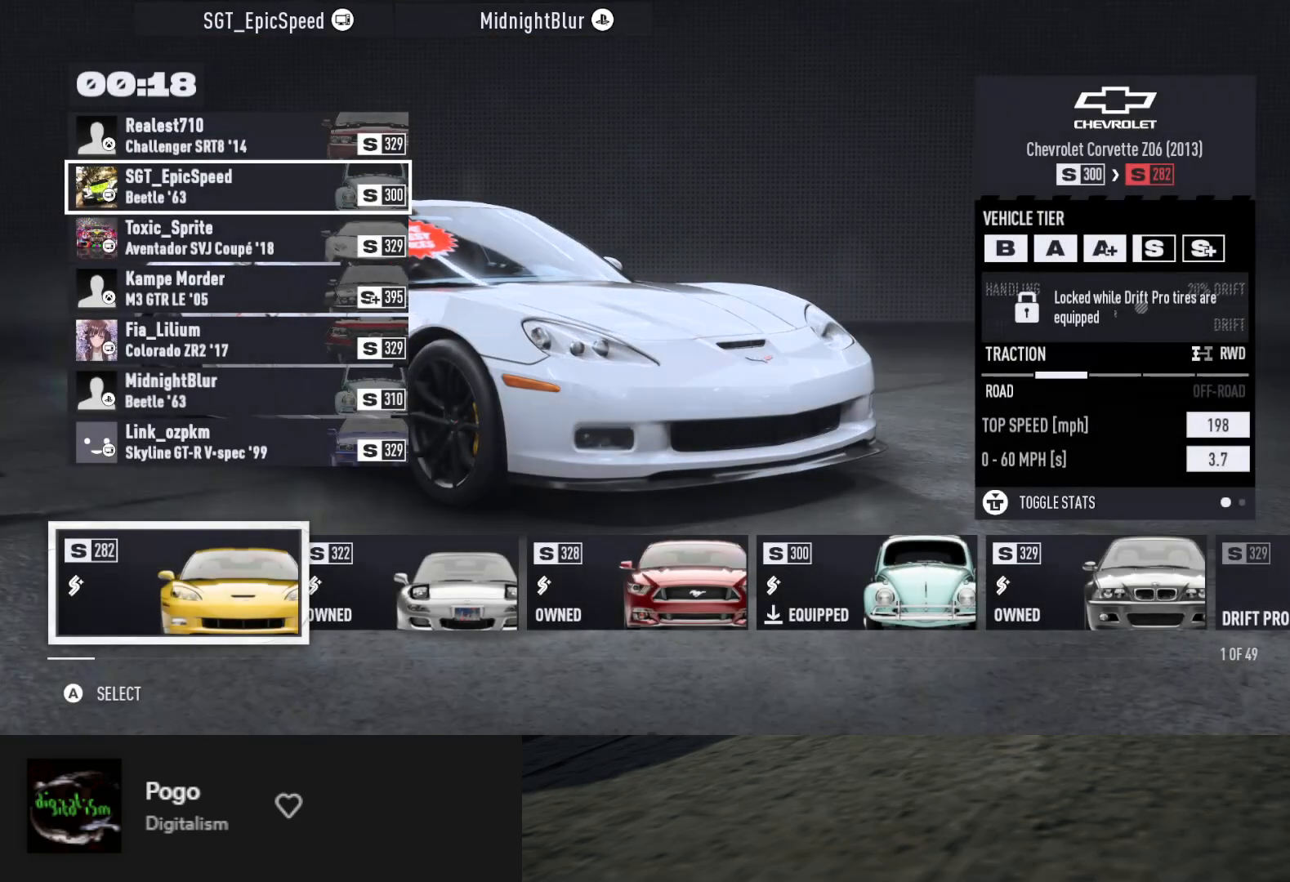
Gameplay with a controller (Xbox layout); each line is a JSON object with the inputs held at the frame after it. "events" lists button and stick changes between this image and that frame as [ms after this image, input, new state], when the widget could be followed in between.
{"buttons": [], "left_stick": "center", "right_stick": "center", "events": [[17, "DPAD_RIGHT", "down"], [117, "DPAD_RIGHT", "up"], [183, "DPAD_RIGHT", "down"], [267, "DPAD_RIGHT", "up"], [350, "DPAD_RIGHT", "down"], [433, "DPAD_RIGHT", "up"]]}
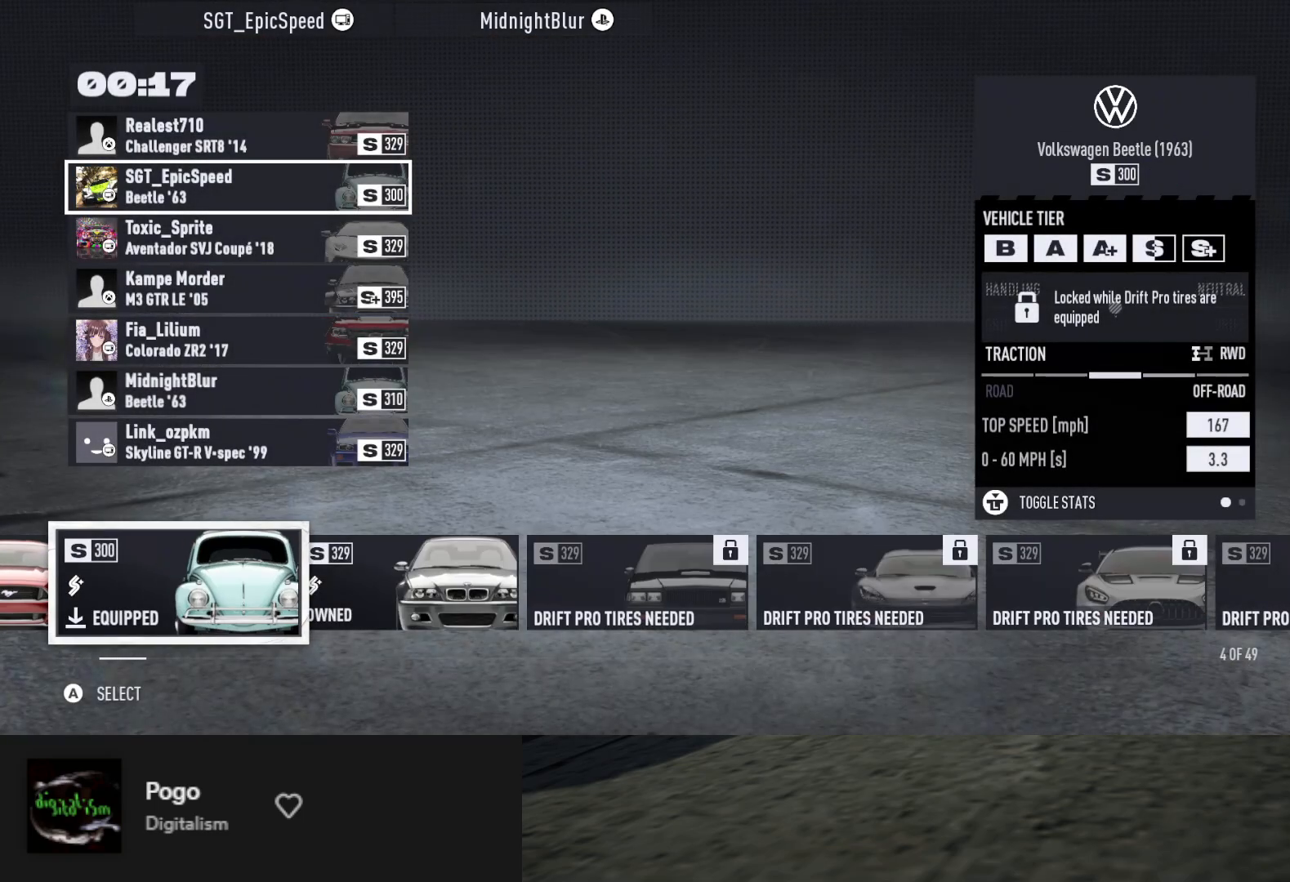
{"buttons": [], "left_stick": "center", "right_stick": "center", "events": [[383, "A", "down"], [417, "A", "up"]]}
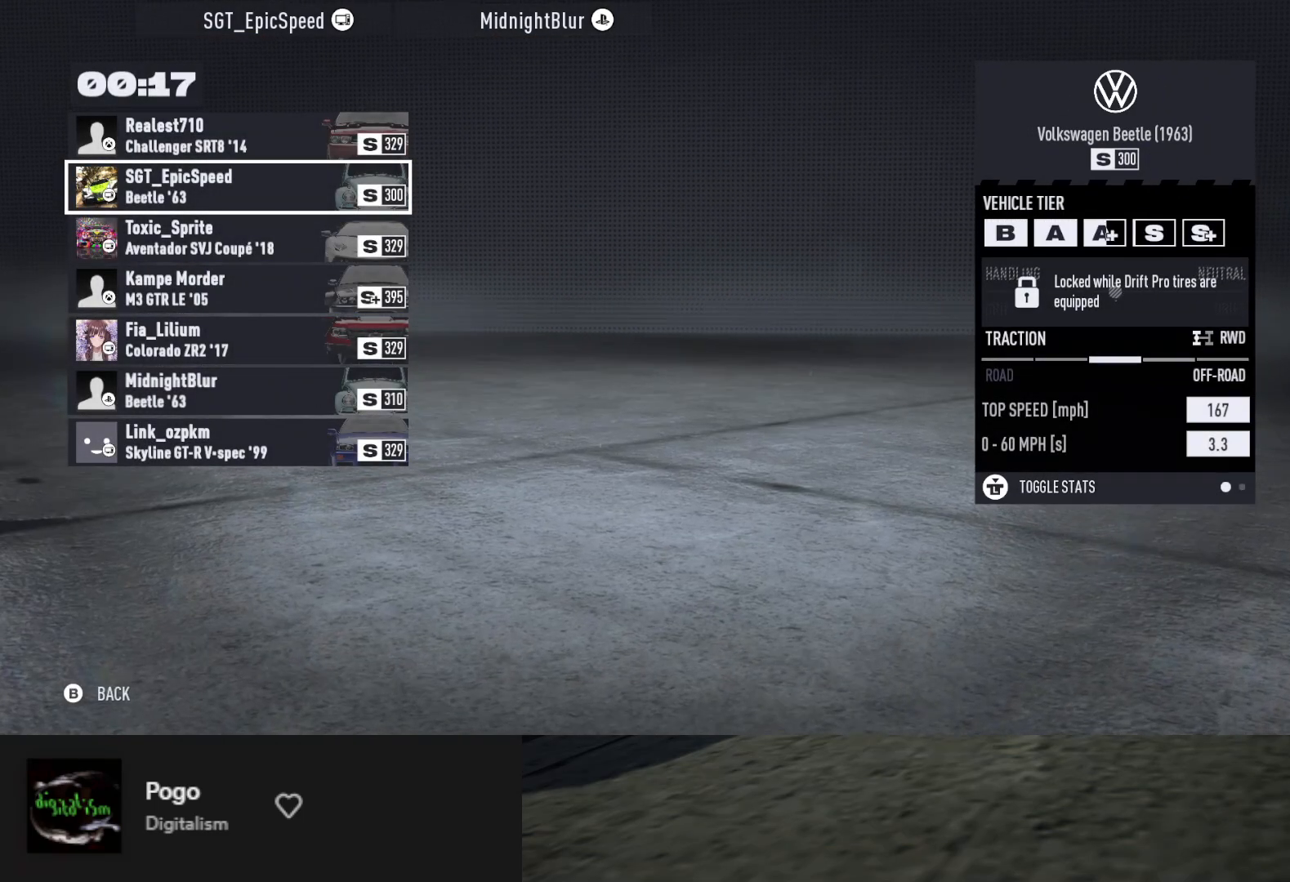
{"buttons": [], "left_stick": "center", "right_stick": "center", "events": []}
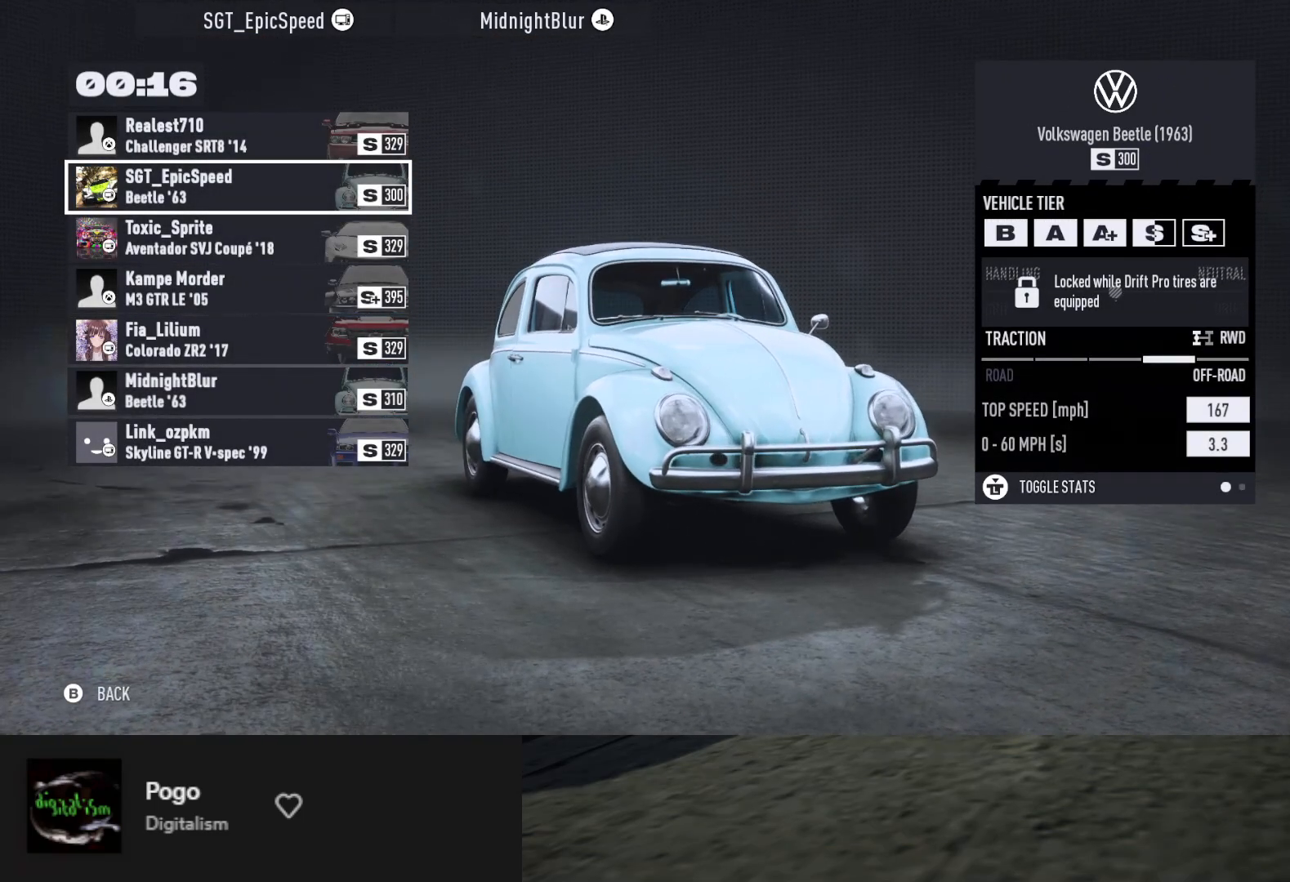
{"buttons": [], "left_stick": "center", "right_stick": "center", "events": [[83, "R2", "down"], [400, "R2", "up"]]}
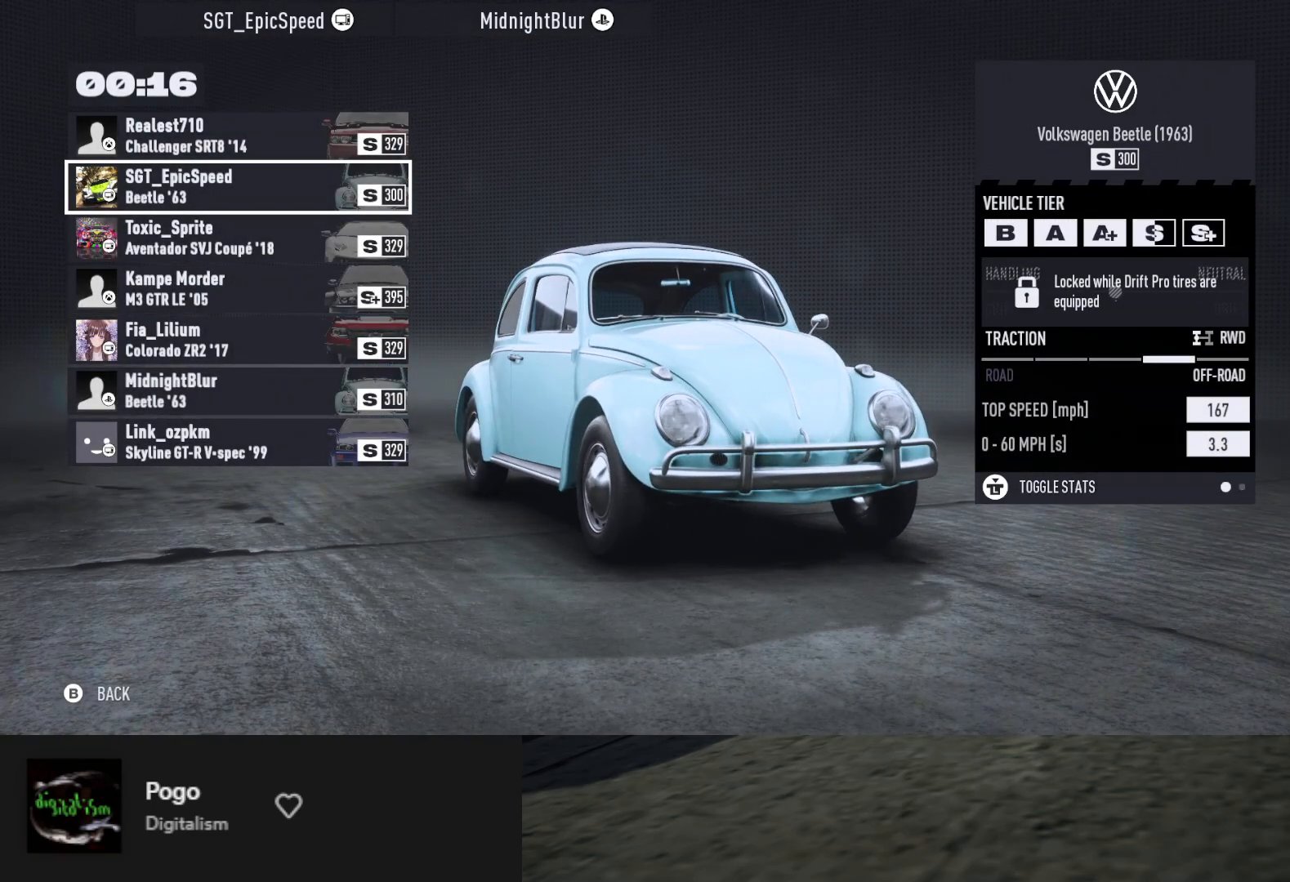
{"buttons": ["R2"], "left_stick": "center", "right_stick": "center", "events": [[500, "R2", "down"]]}
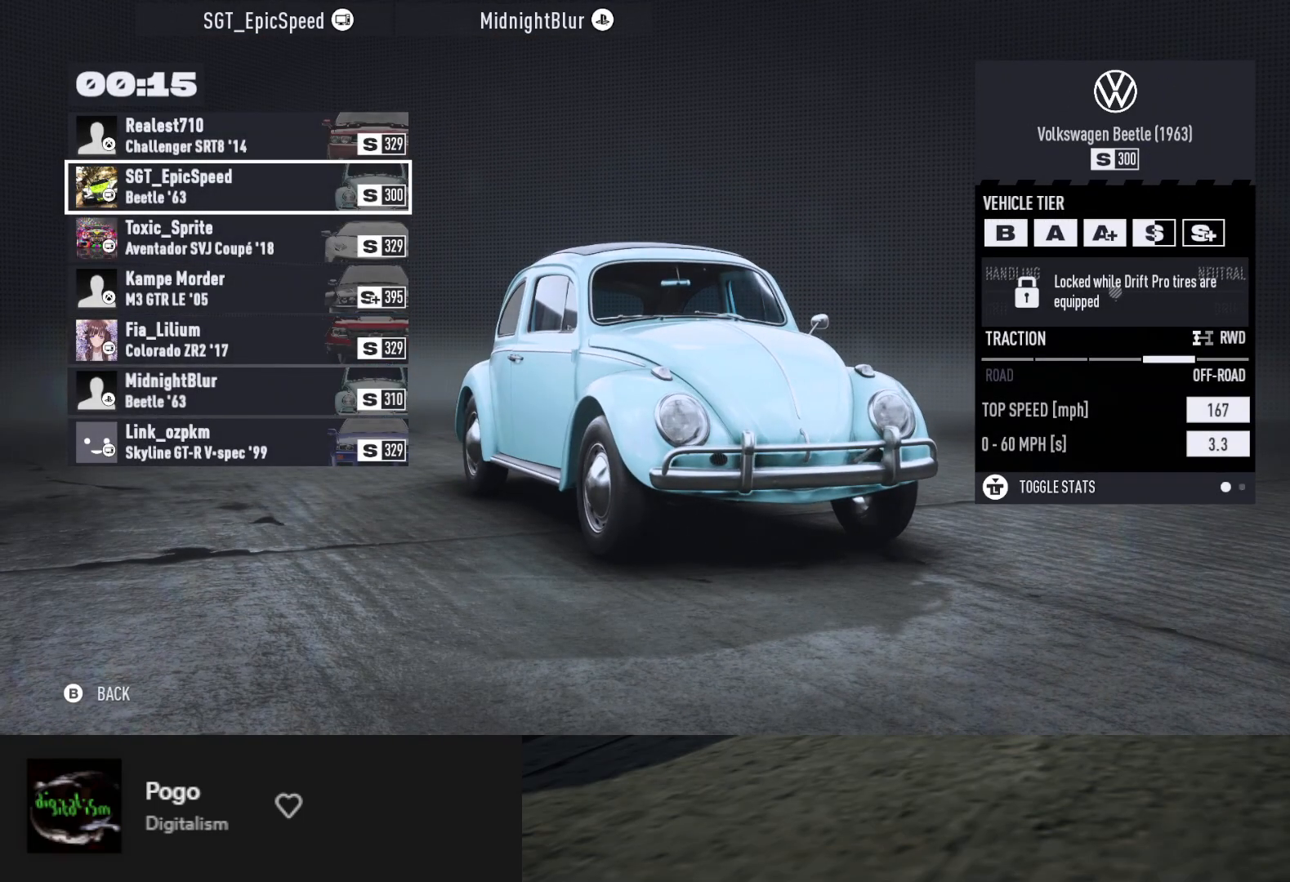
{"buttons": ["R2"], "left_stick": "center", "right_stick": "center", "events": [[200, "R2", "up"], [317, "R2", "down"], [417, "R2", "up"], [500, "R2", "down"]]}
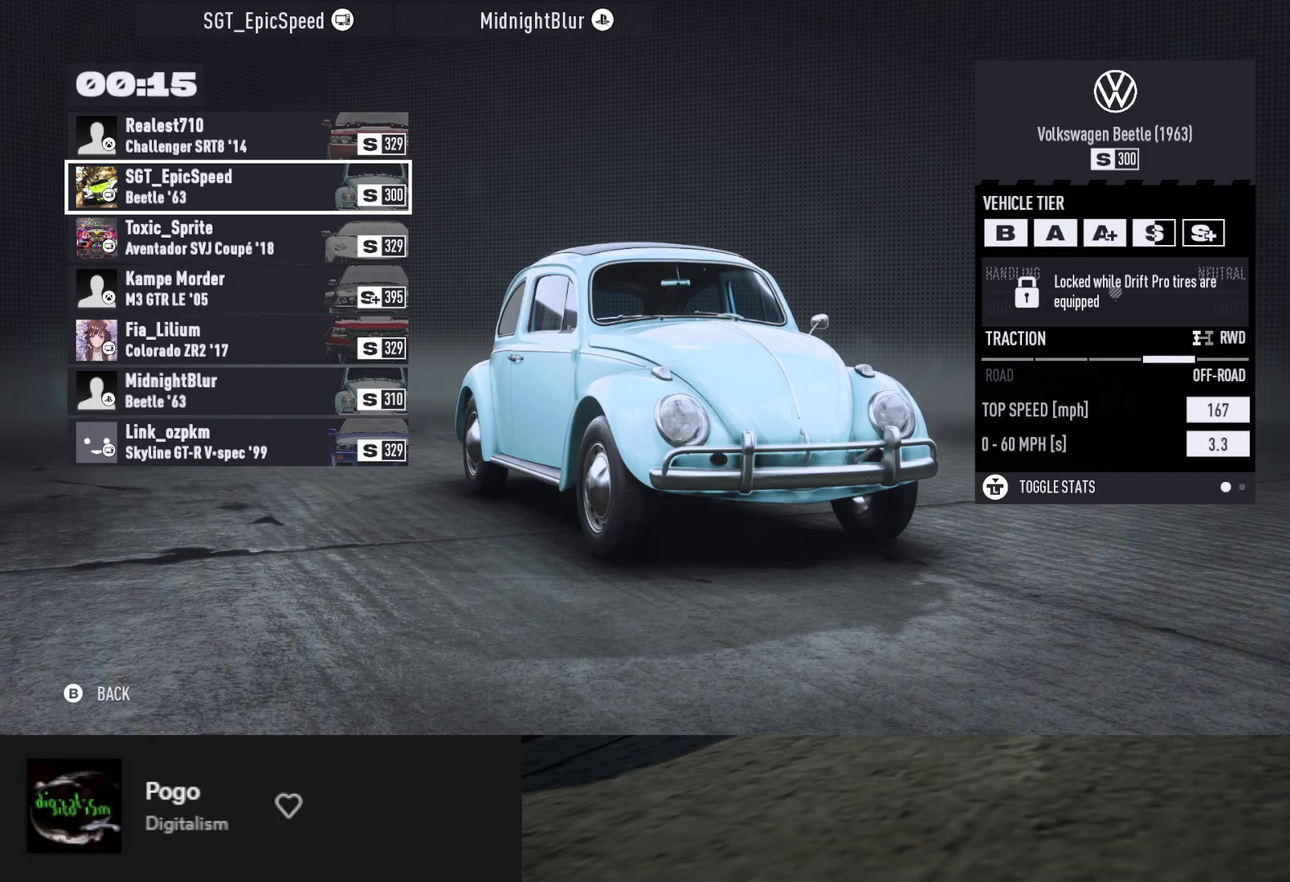
{"buttons": ["R2"], "left_stick": "center", "right_stick": "center", "events": [[100, "R2", "up"], [183, "R2", "down"], [367, "R2", "up"], [433, "R2", "down"]]}
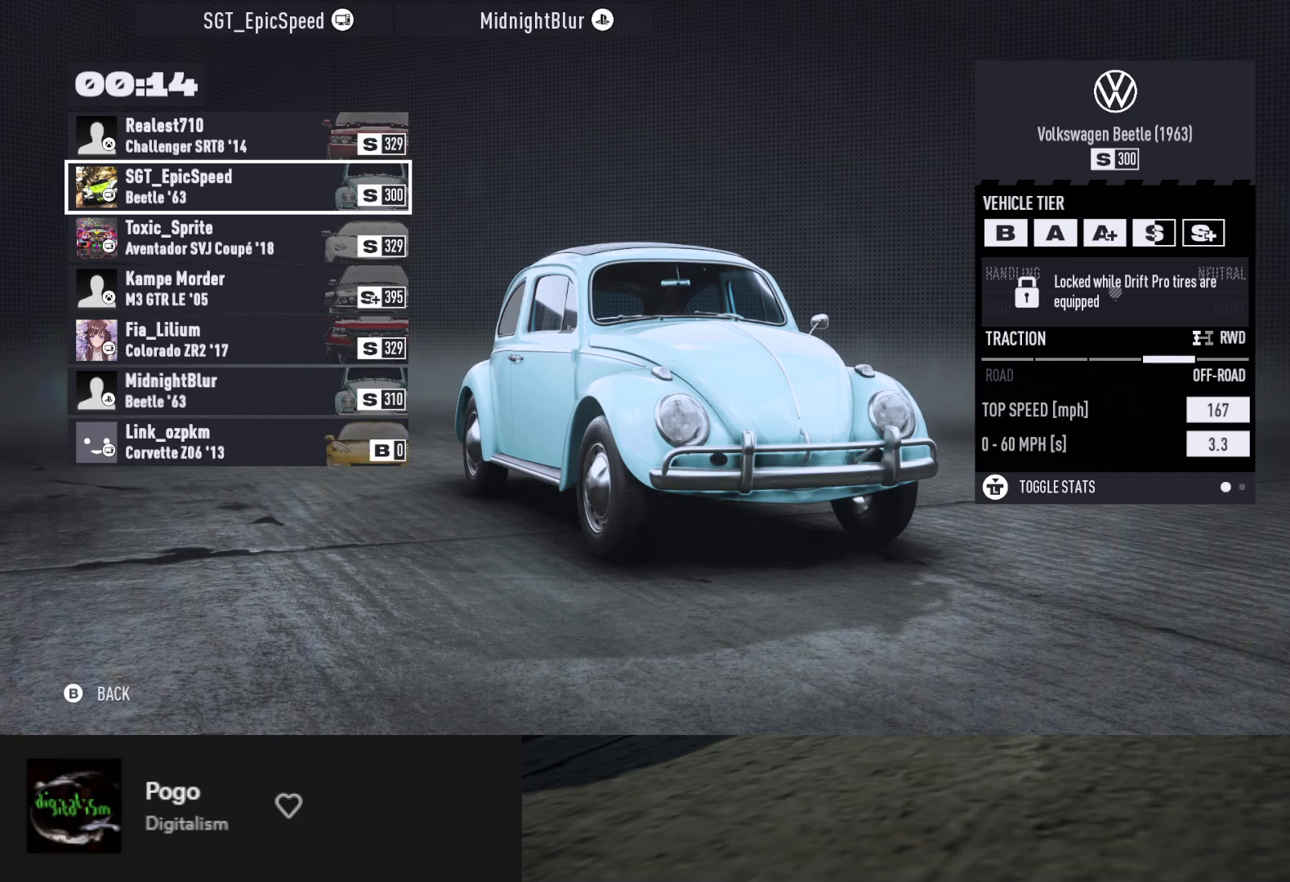
{"buttons": ["R2"], "left_stick": "center", "right_stick": "center", "events": []}
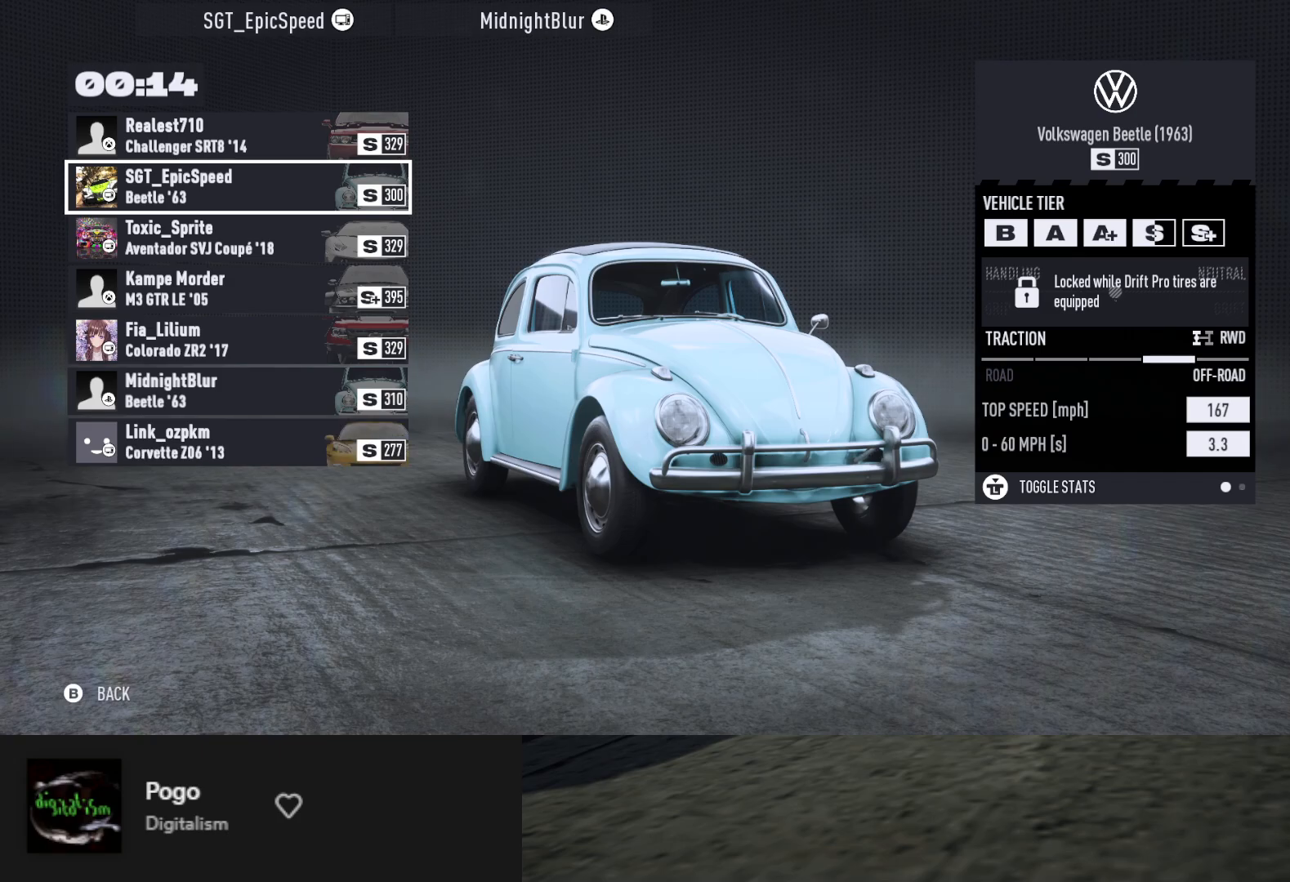
{"buttons": [], "left_stick": "center", "right_stick": "center", "events": [[167, "R2", "up"]]}